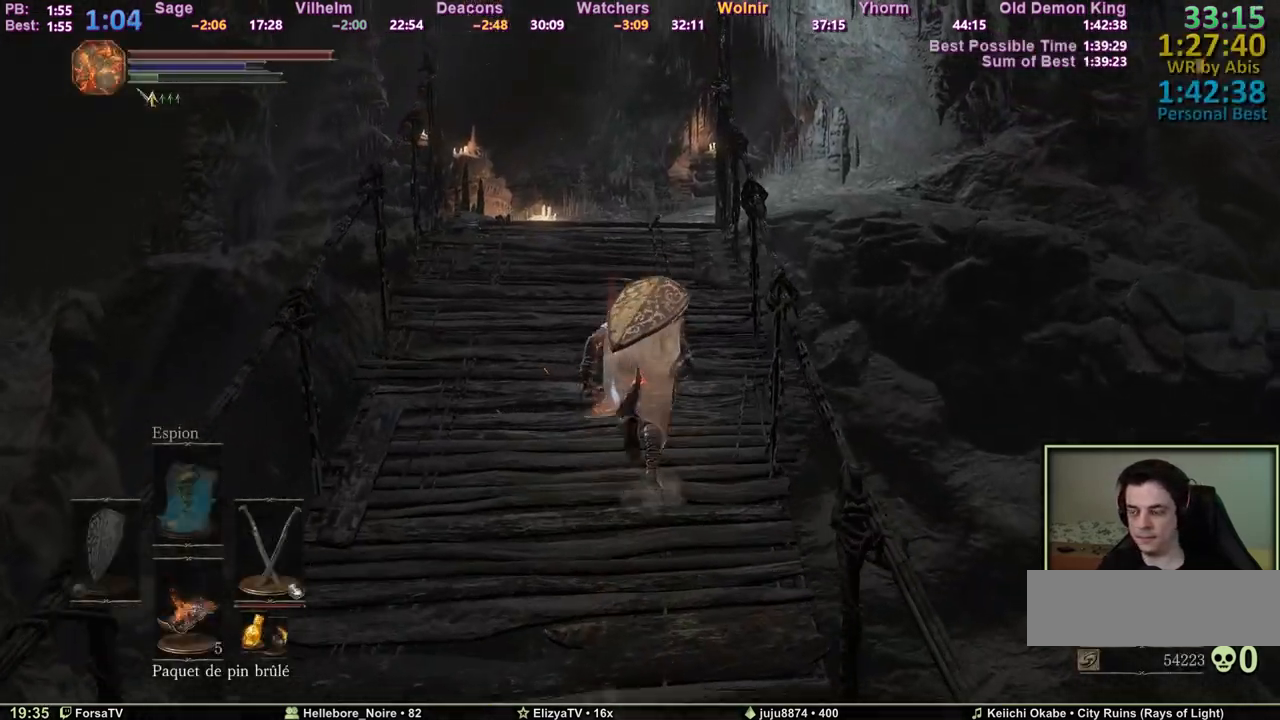
Gameplay with keyboard and mouse; each line is a JSON object with the keys and mouse buttons held at the frame after it. "events" lists presses ("down") and releases ("up") of "1", "2", "3", "4", "5", "6", "a", "c", "ctrl", "d", "e", "escape", "f", "g", "k", "l", "q", "r", "right", "s", "shift", "space", "tab", "z", "mouse_wheel" and "mouse_mb4" between this image and that frame as [ms after this image, input, new state], when the widget could be followed in between. "mouse_wheel", "mouse_mb4" = the "wheel", "mb4" buttons of the "mouse" list. No other keys are recorded. "wheel" means that the mouse wheel is clicked or scrolled. Mouse movement is not recorded. Not read: other_keys.
{"keys": ["space", "z"], "mouse": [], "events": []}
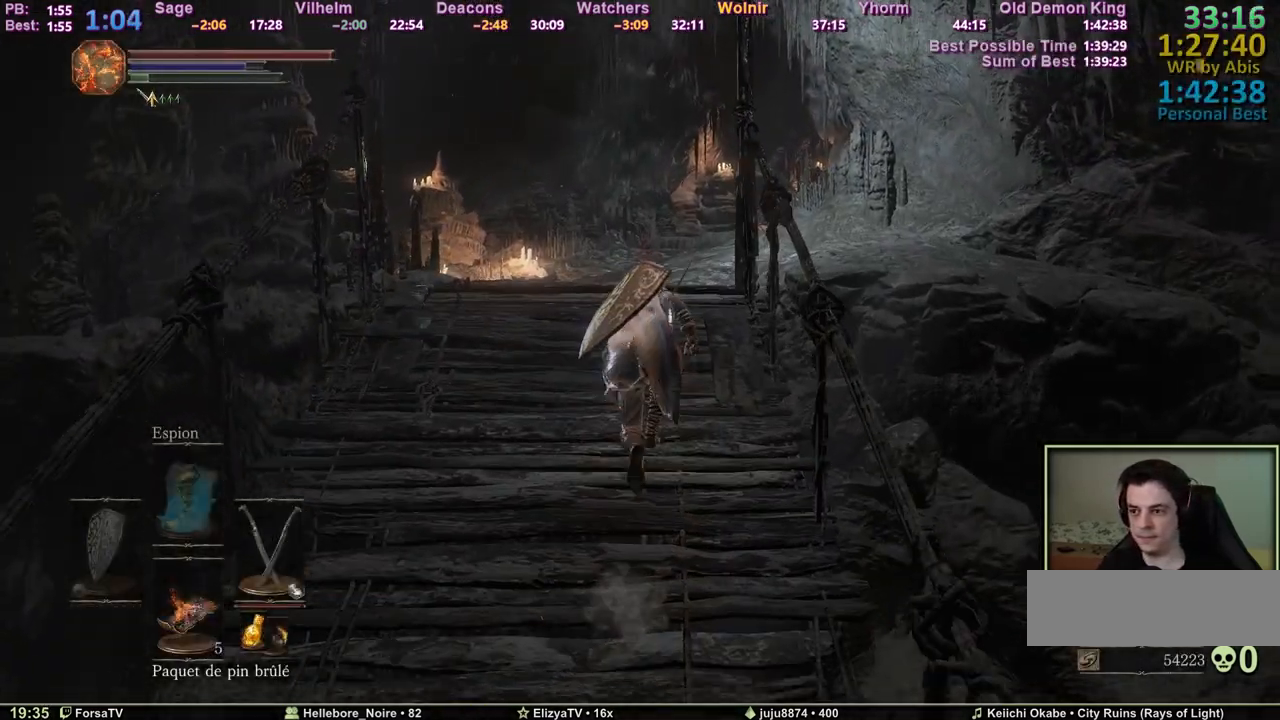
{"keys": ["z"], "mouse": [], "events": [[300, "space", "up"]]}
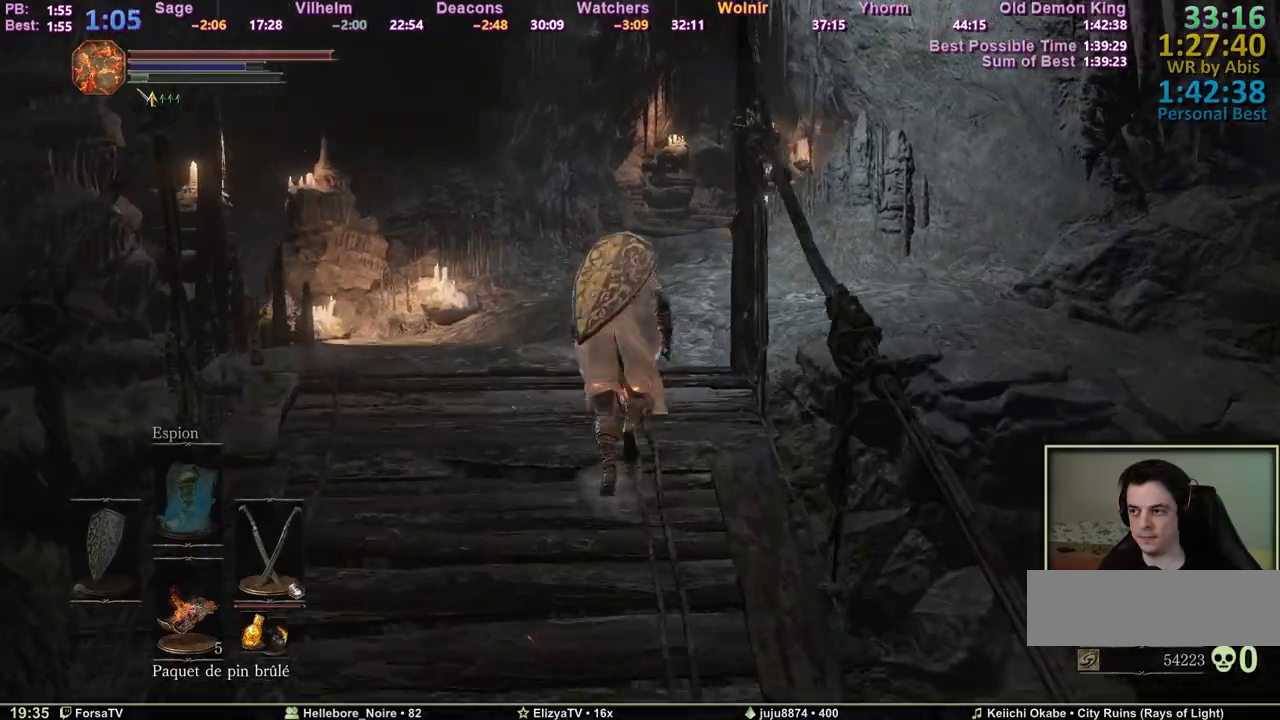
{"keys": ["z"], "mouse": [], "events": []}
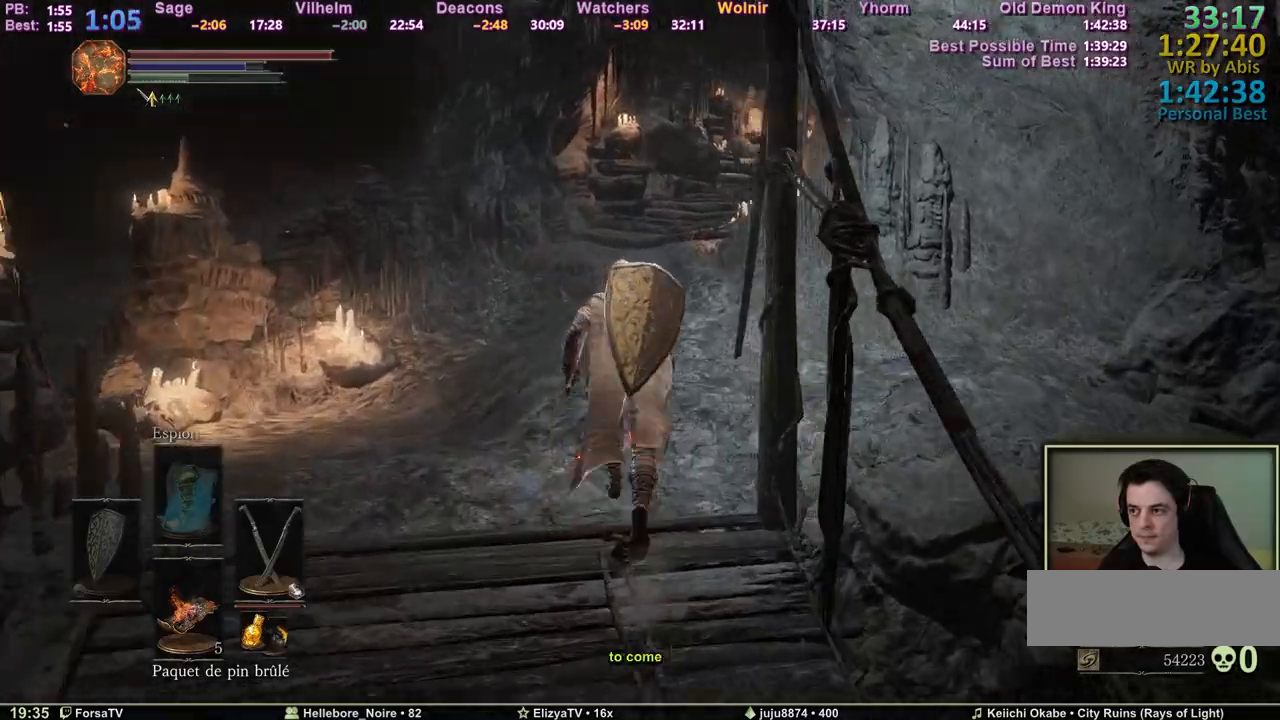
{"keys": ["space", "z"], "mouse": [], "events": [[50, "space", "down"]]}
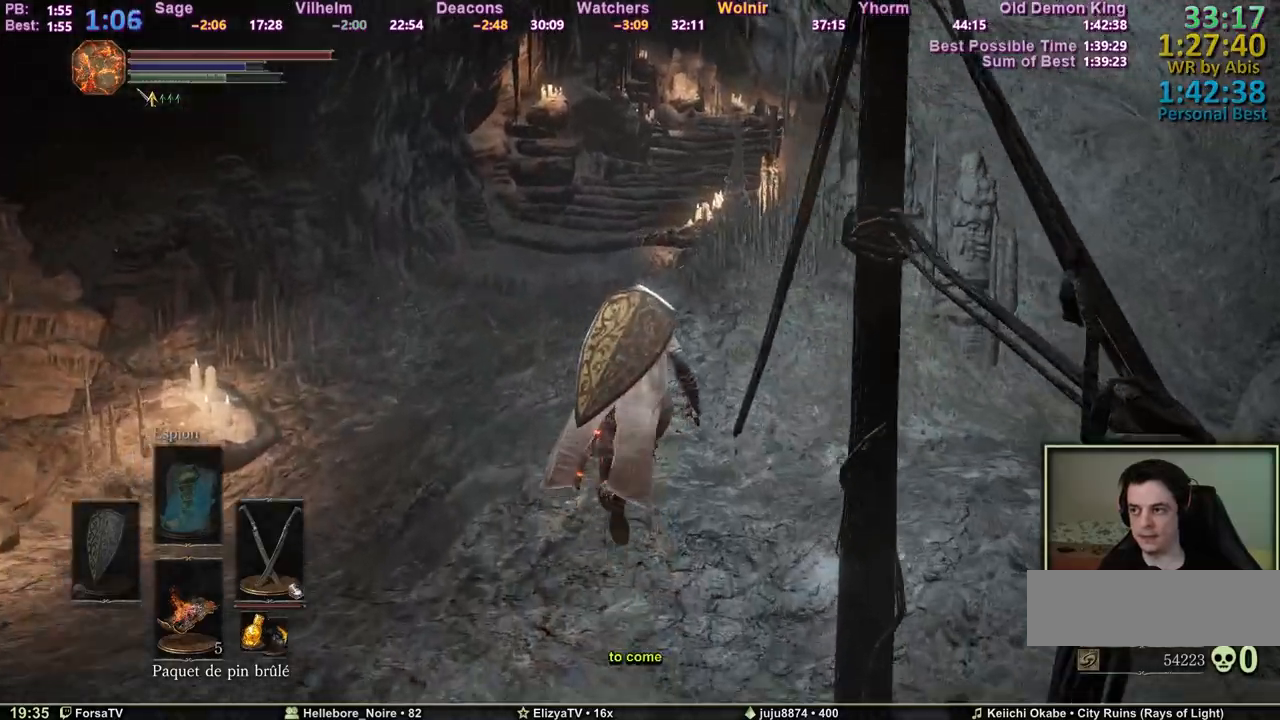
{"keys": ["space", "z"], "mouse": [], "events": []}
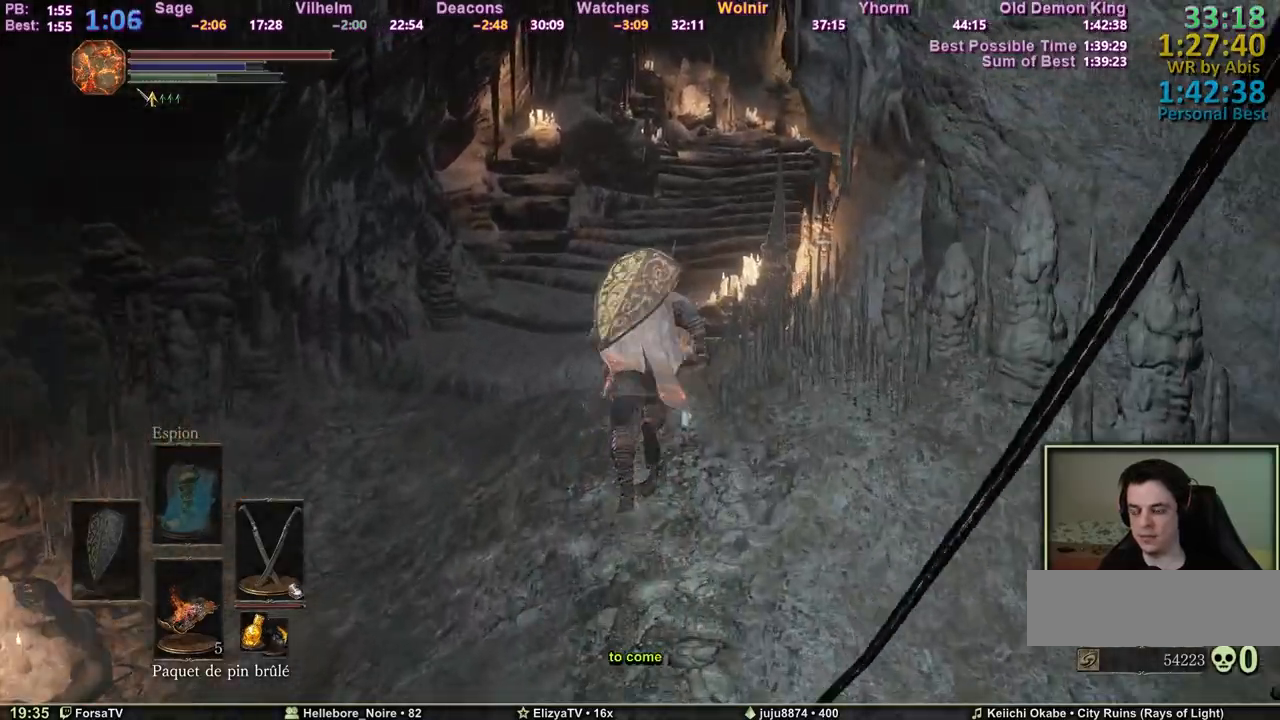
{"keys": ["space", "z"], "mouse": [], "events": []}
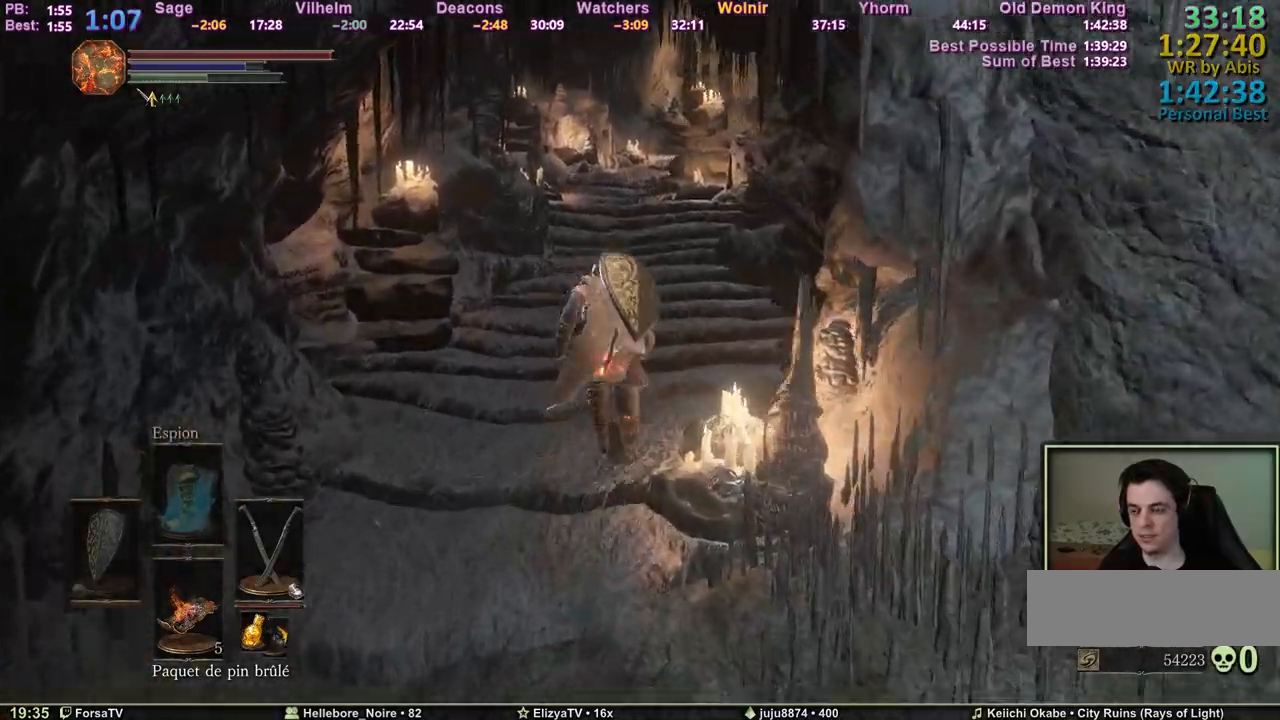
{"keys": ["space", "z"], "mouse": [], "events": []}
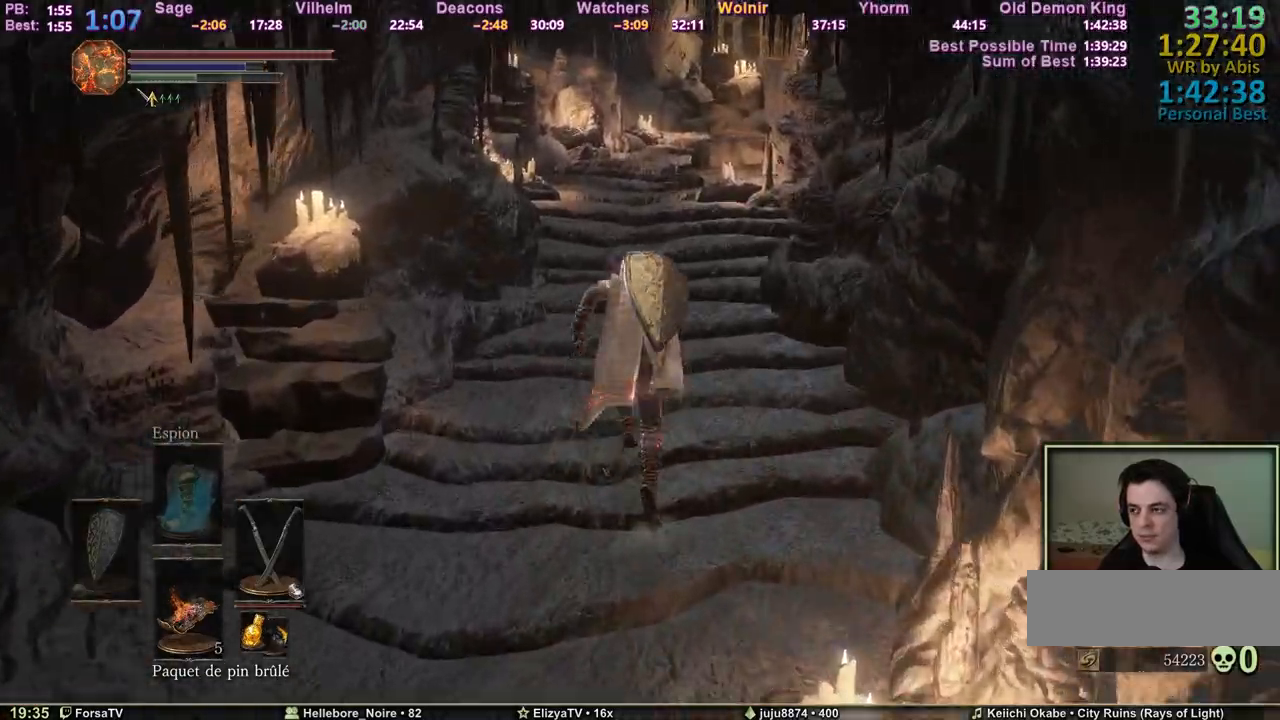
{"keys": ["space", "z"], "mouse": [], "events": []}
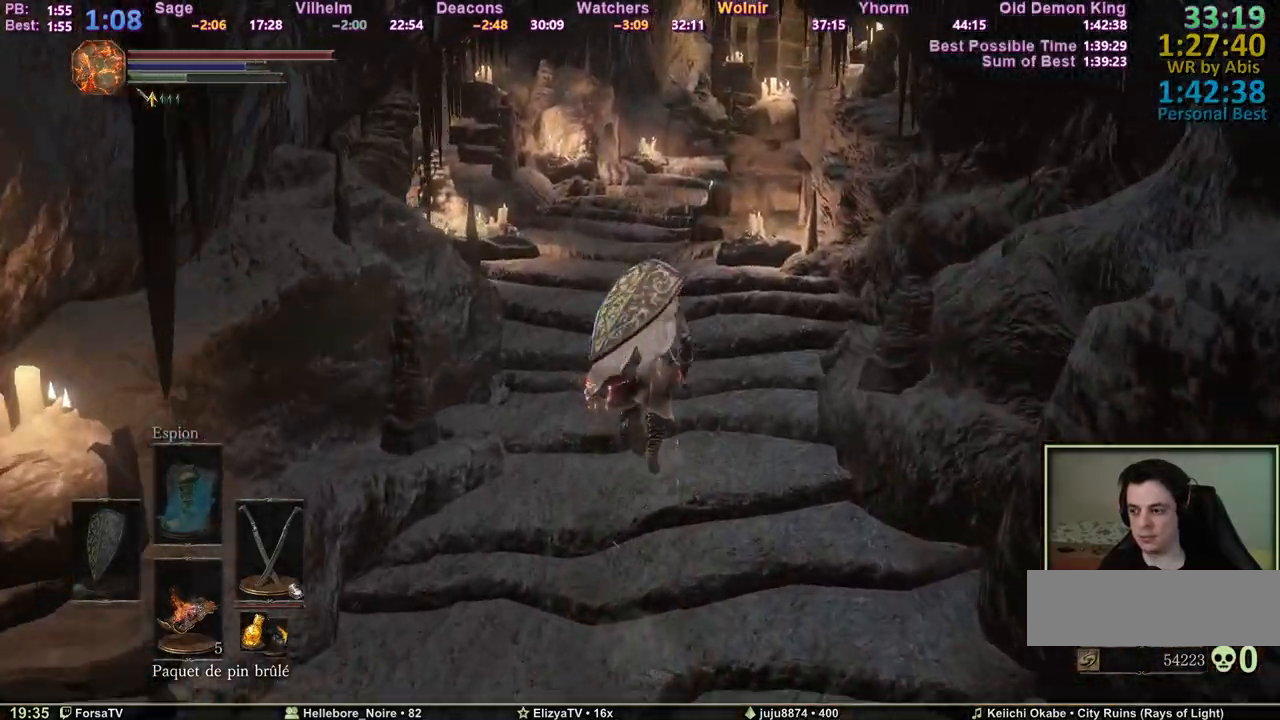
{"keys": ["space", "z"], "mouse": [], "events": []}
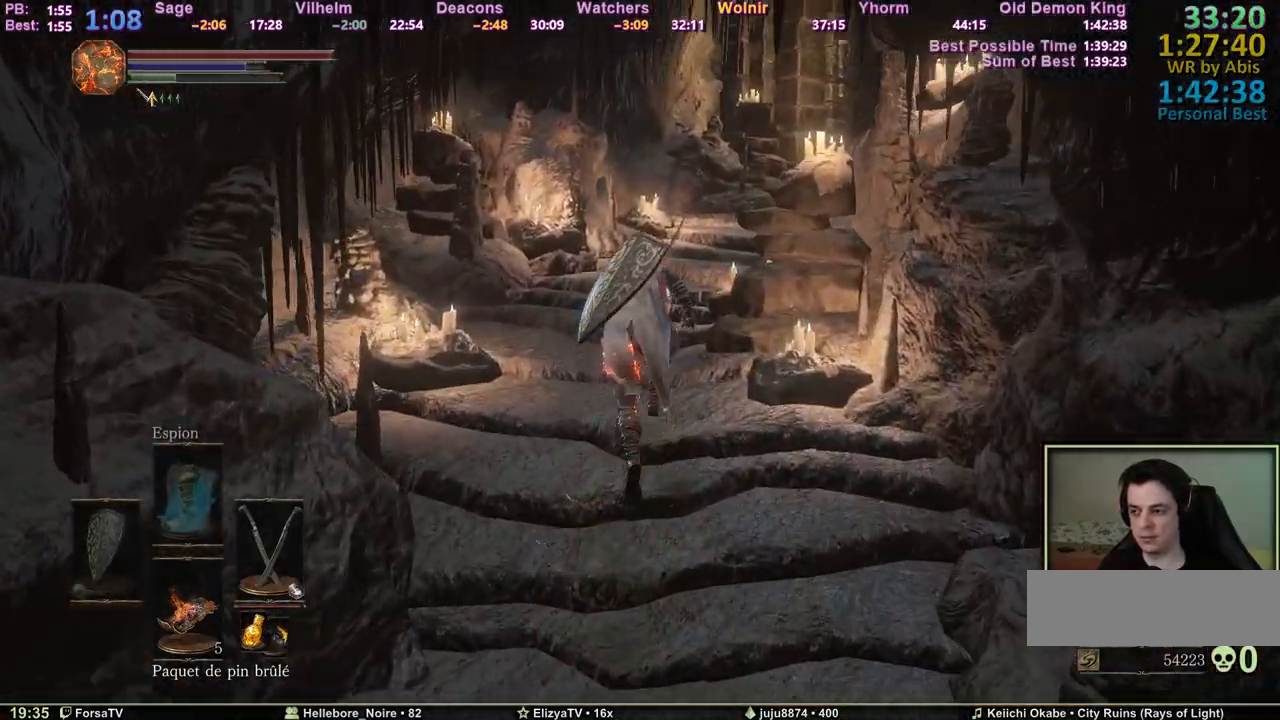
{"keys": ["space", "z"], "mouse": [], "events": []}
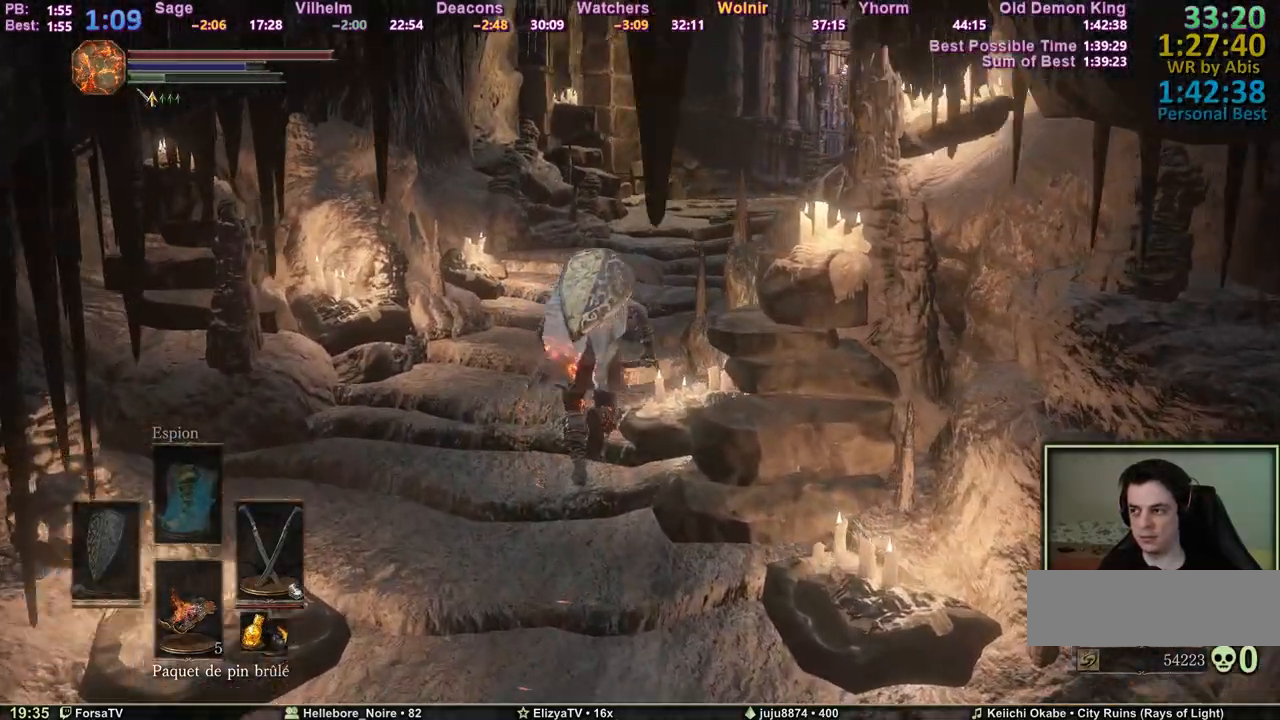
{"keys": ["space", "z"], "mouse": [], "events": []}
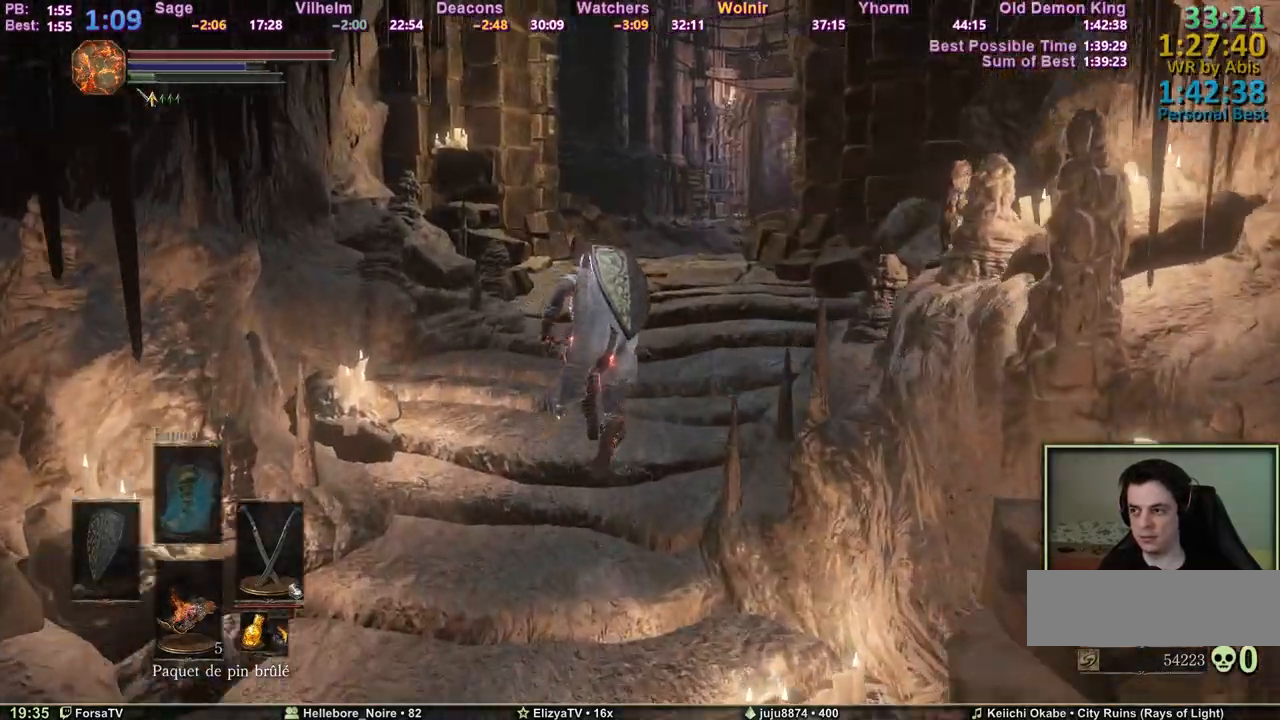
{"keys": ["space", "z"], "mouse": [], "events": []}
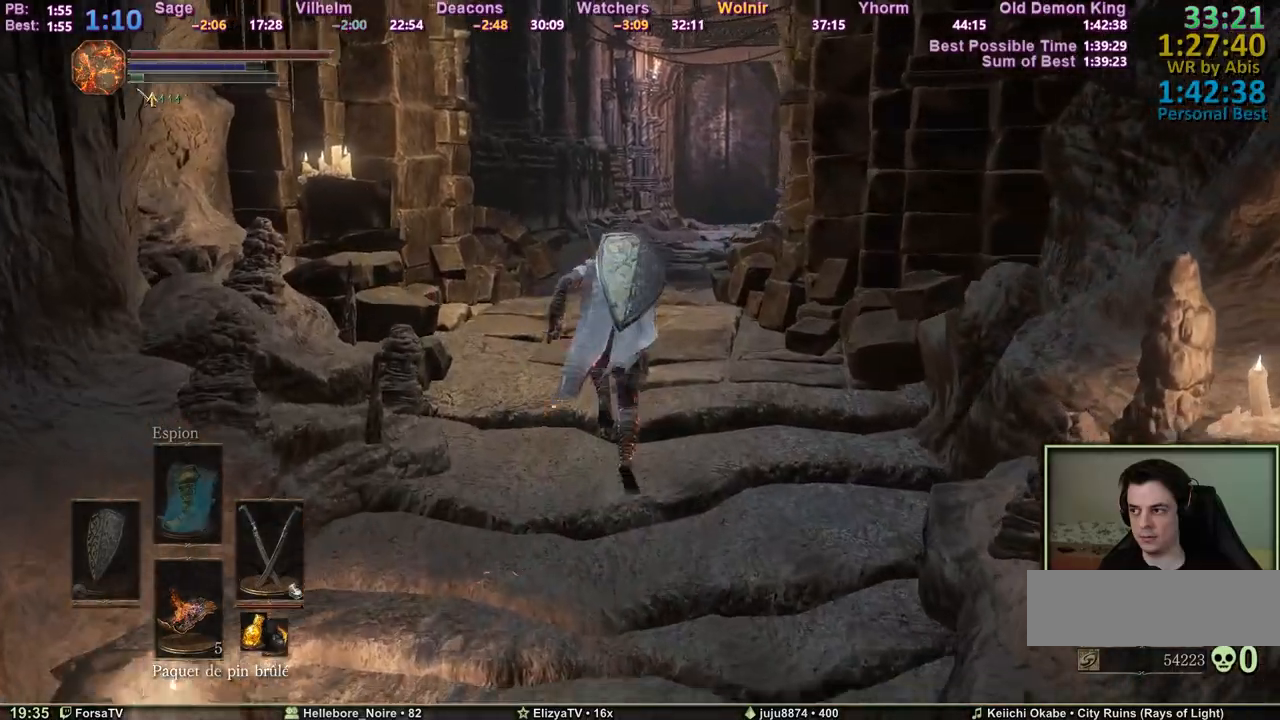
{"keys": ["space", "z"], "mouse": [], "events": [[133, "space", "up"], [233, "space", "down"]]}
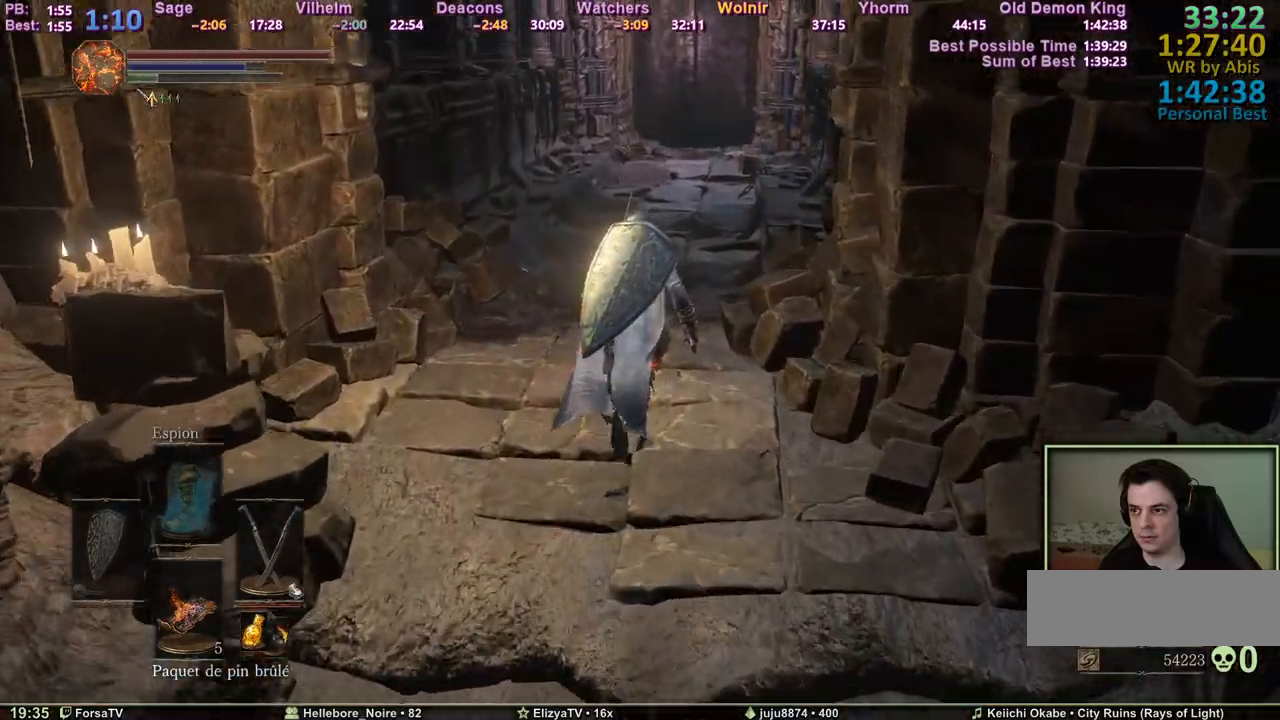
{"keys": ["space", "z"], "mouse": [], "events": []}
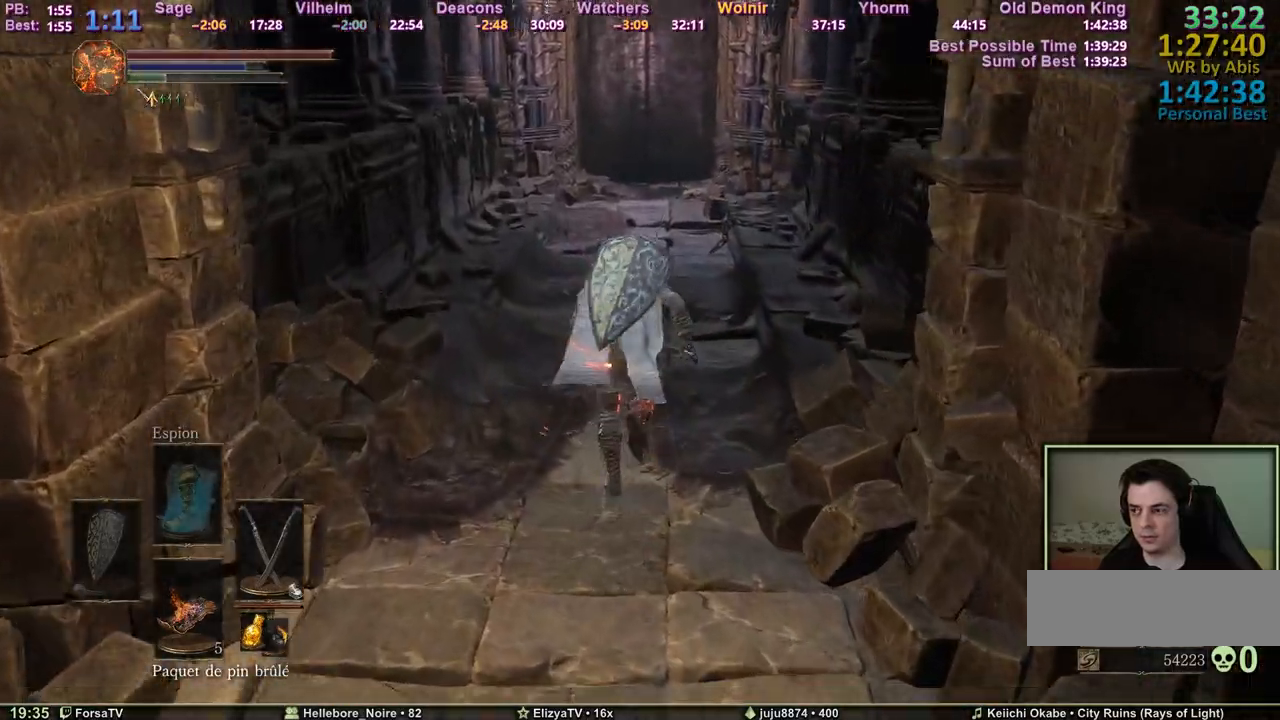
{"keys": ["space", "z"], "mouse": [], "events": []}
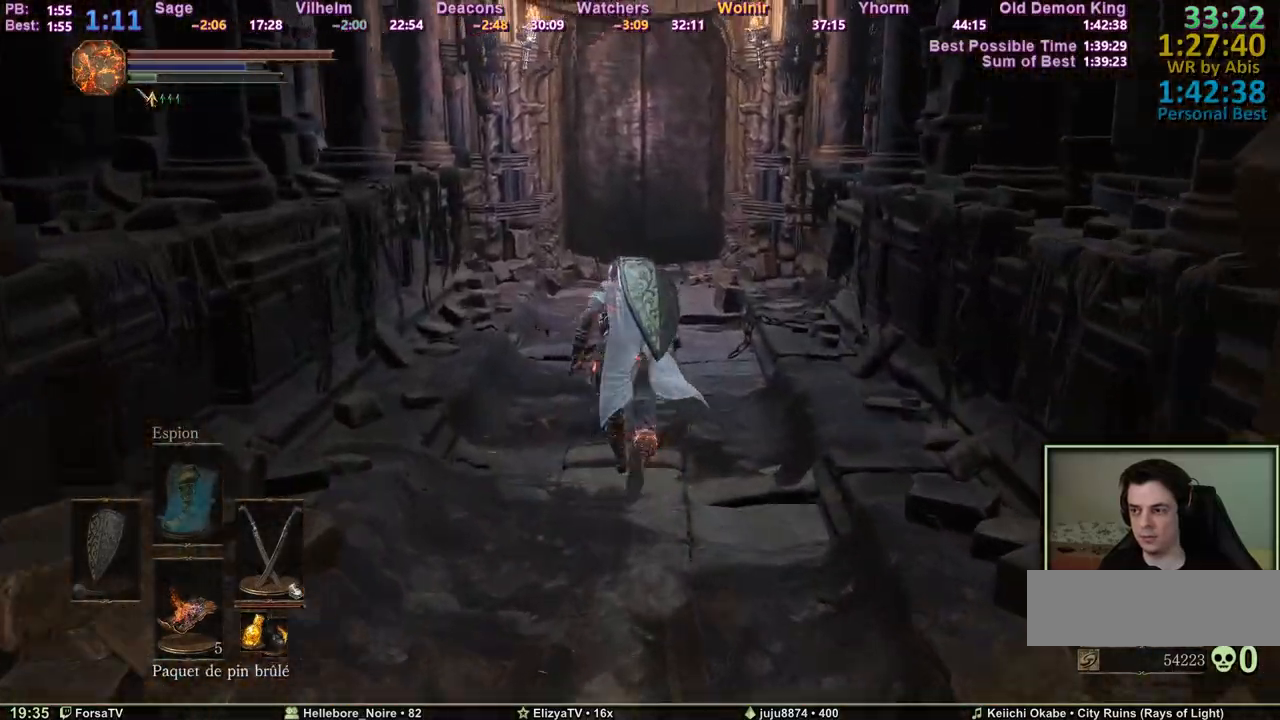
{"keys": ["space", "z"], "mouse": [], "events": []}
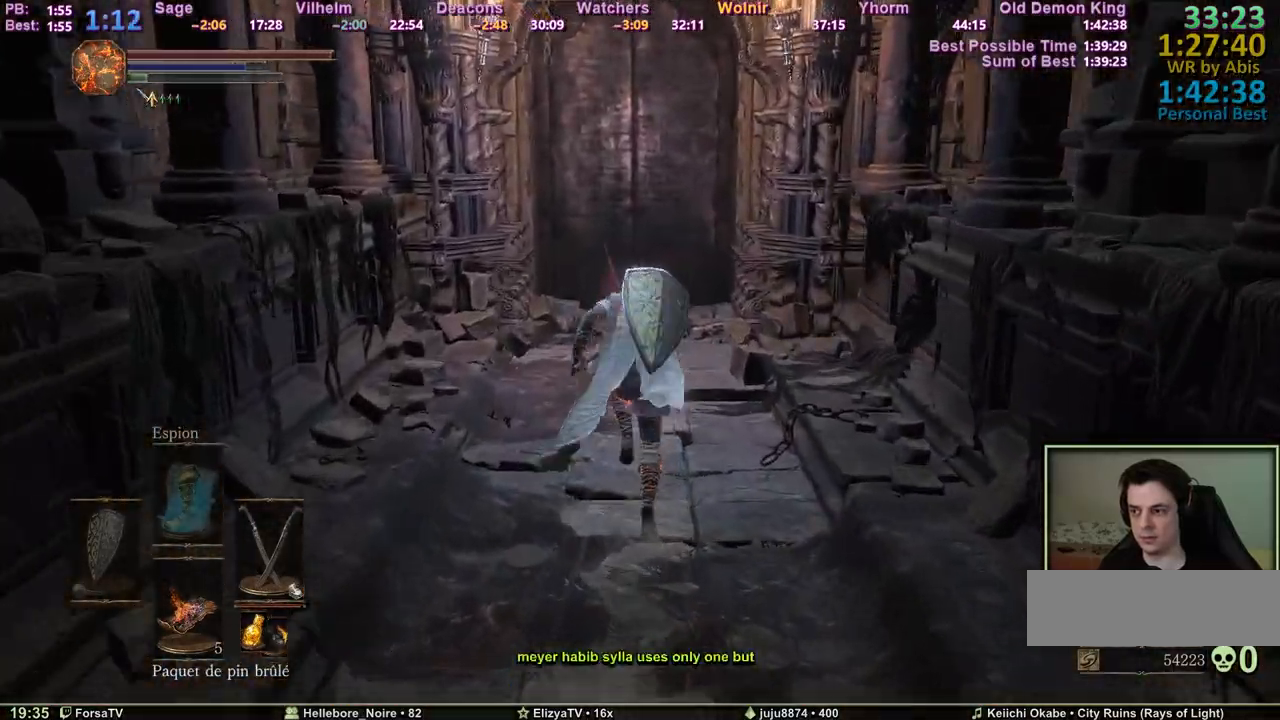
{"keys": ["space", "z"], "mouse": [], "events": []}
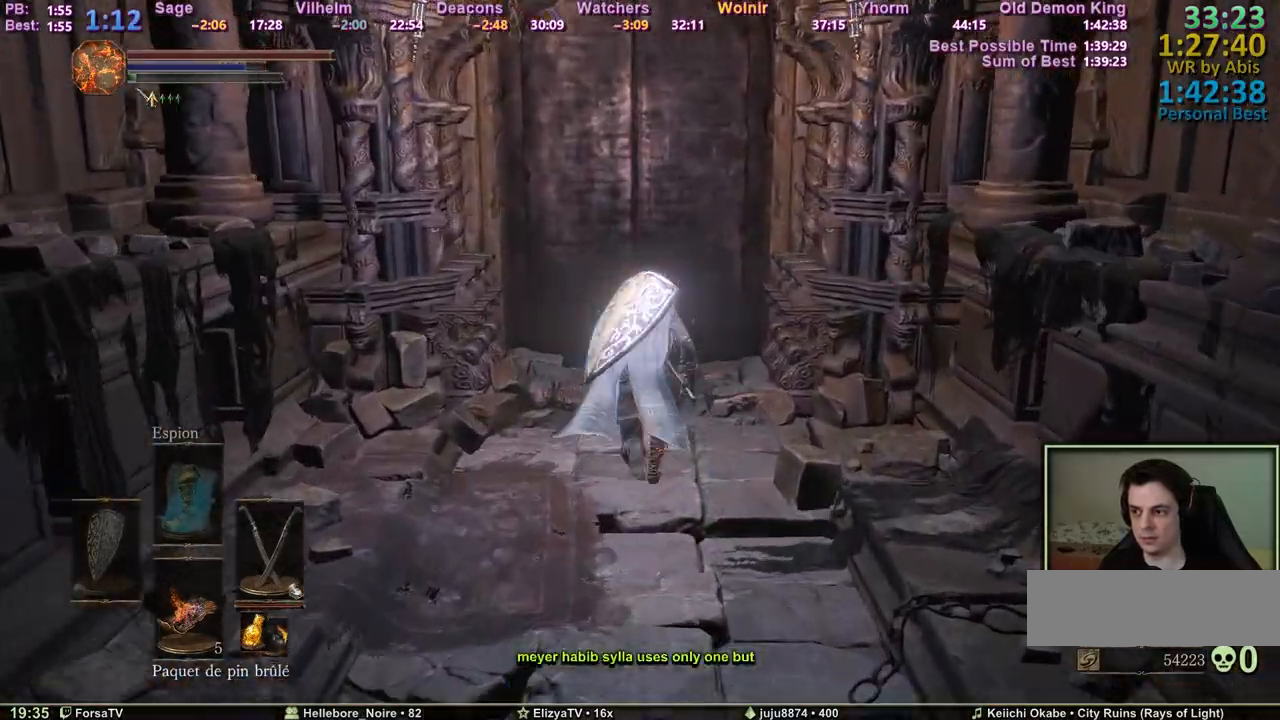
{"keys": ["e"], "mouse": [], "events": [[400, "e", "down"], [450, "space", "up"], [450, "z", "up"]]}
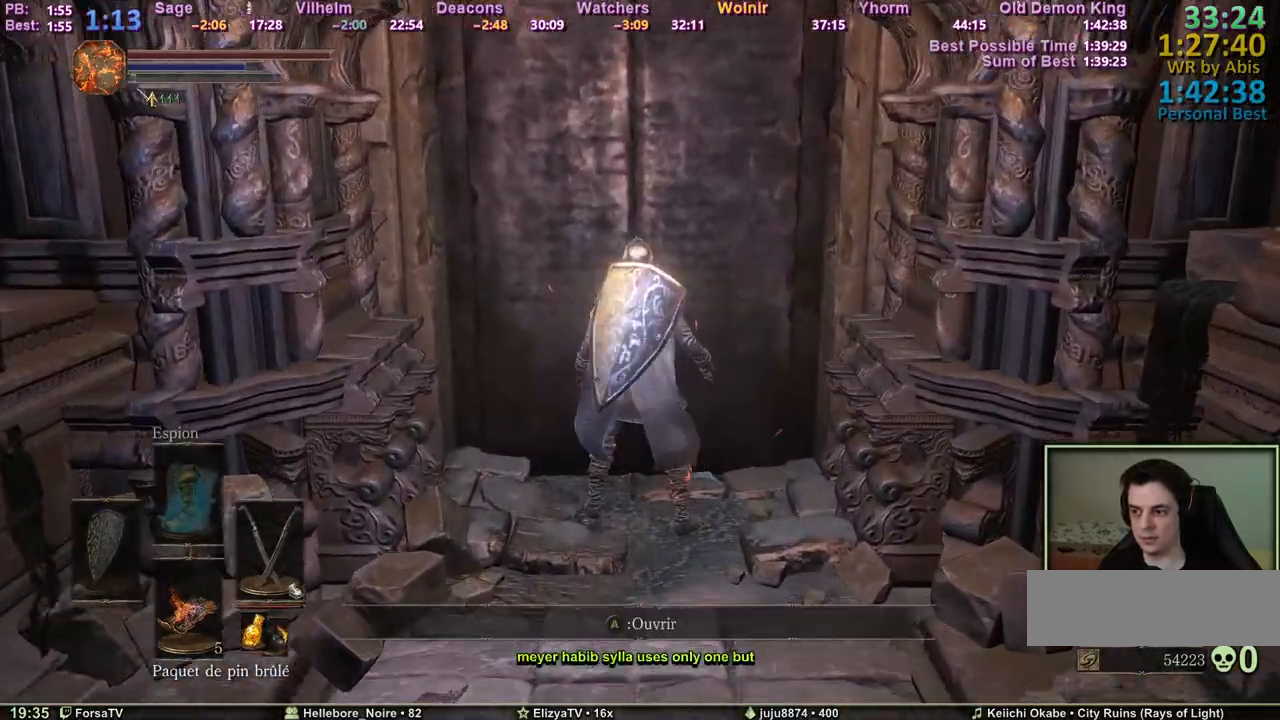
{"keys": ["e"], "mouse": [], "events": [[50, "e", "up"], [100, "escape", "down"], [183, "1", "down"], [183, "escape", "up"], [283, "1", "up"], [283, "e", "down"], [383, "4", "down"], [383, "e", "up"], [417, "e", "down"], [467, "4", "up"]]}
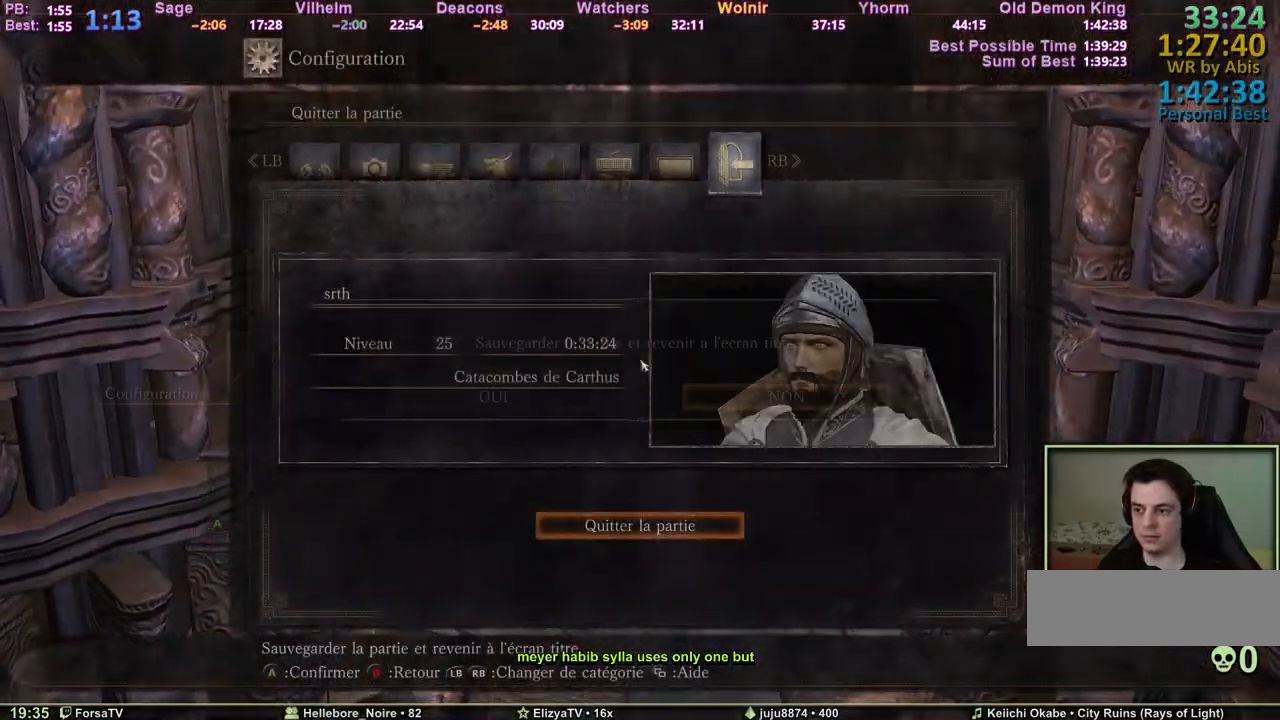
{"keys": ["e"], "mouse": [], "events": [[17, "1", "down"], [17, "e", "up"], [67, "e", "down"], [117, "1", "up"], [150, "e", "up"], [200, "e", "down"], [300, "e", "up"], [350, "e", "down"], [383, "e", "up"], [483, "e", "down"]]}
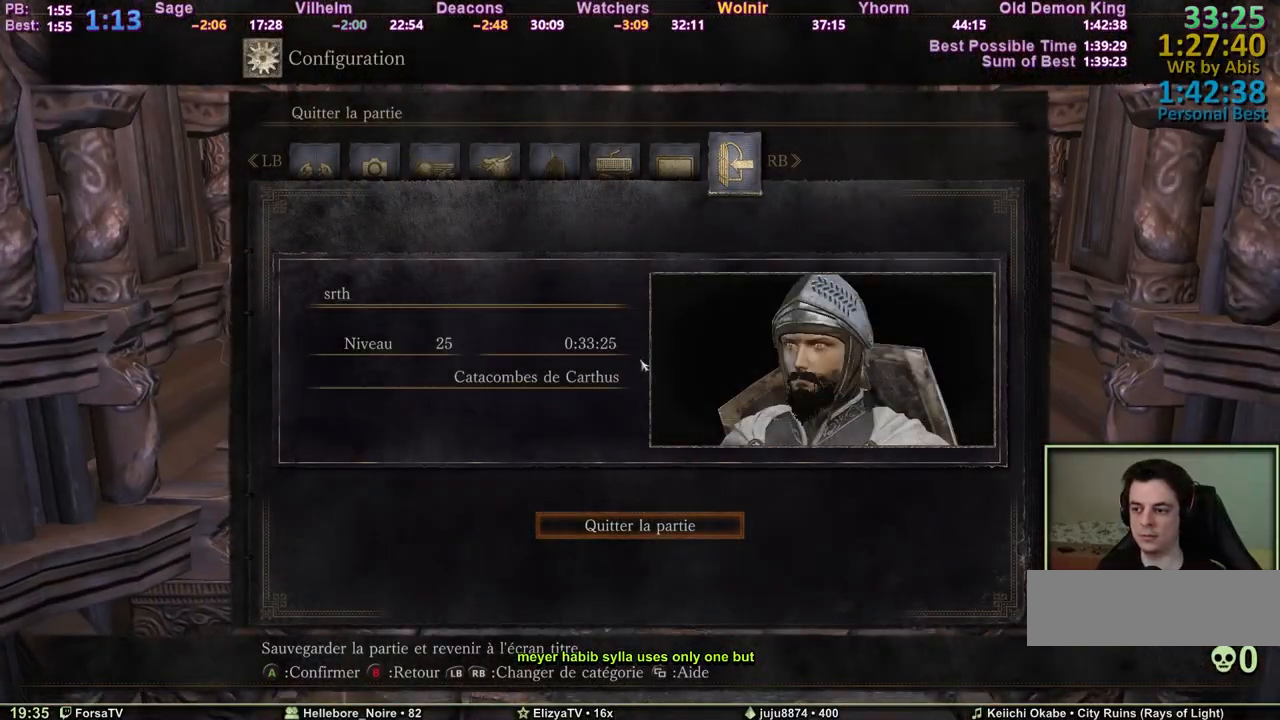
{"keys": [], "mouse": [], "events": [[83, "e", "up"]]}
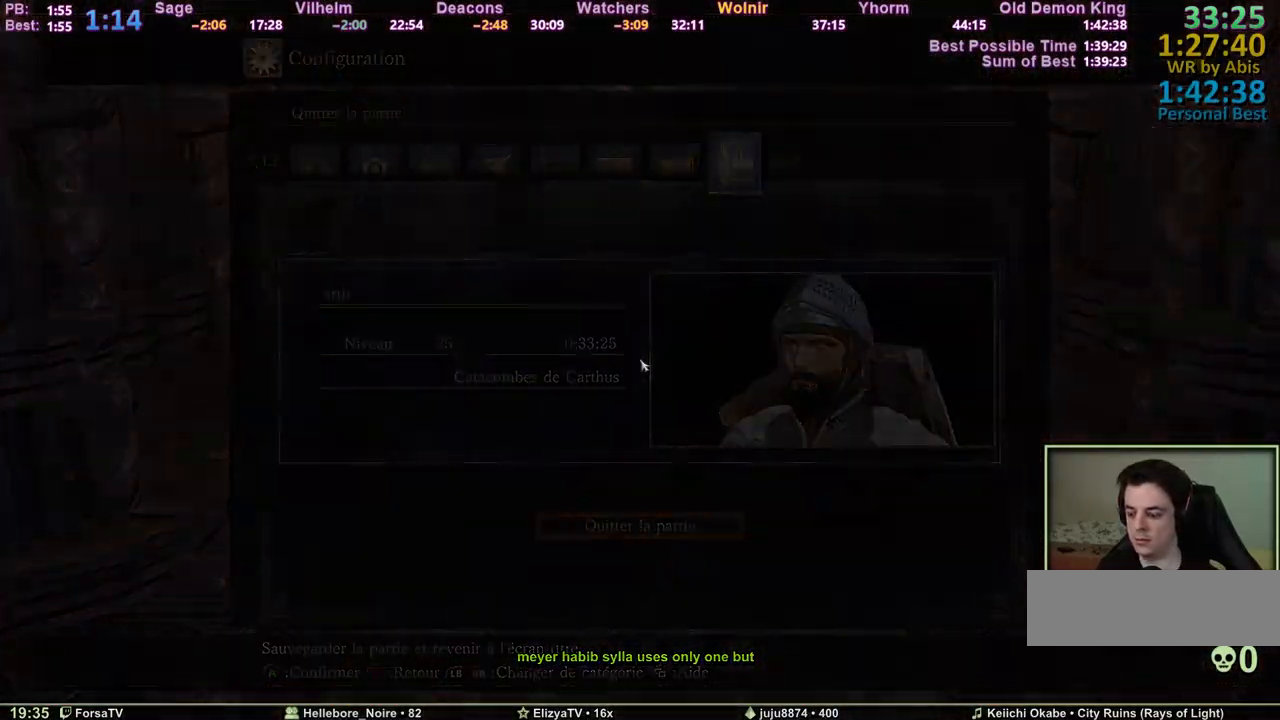
{"keys": [], "mouse": [], "events": []}
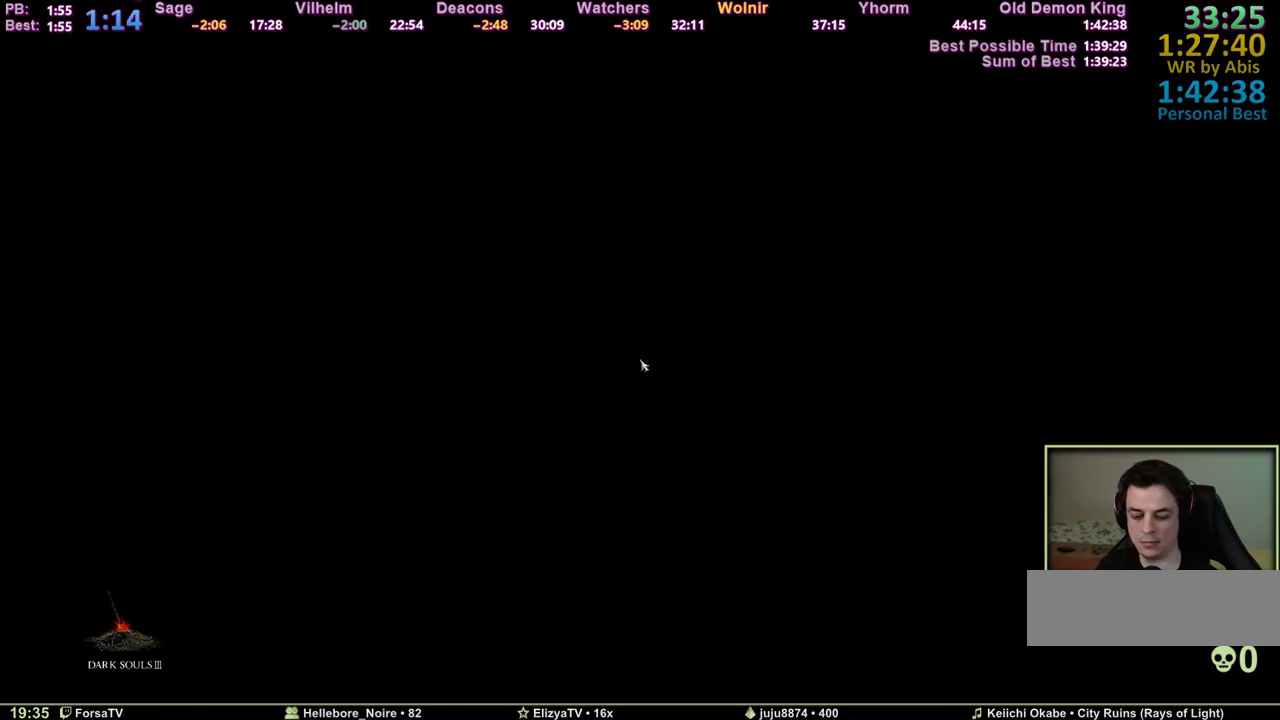
{"keys": [], "mouse": [], "events": []}
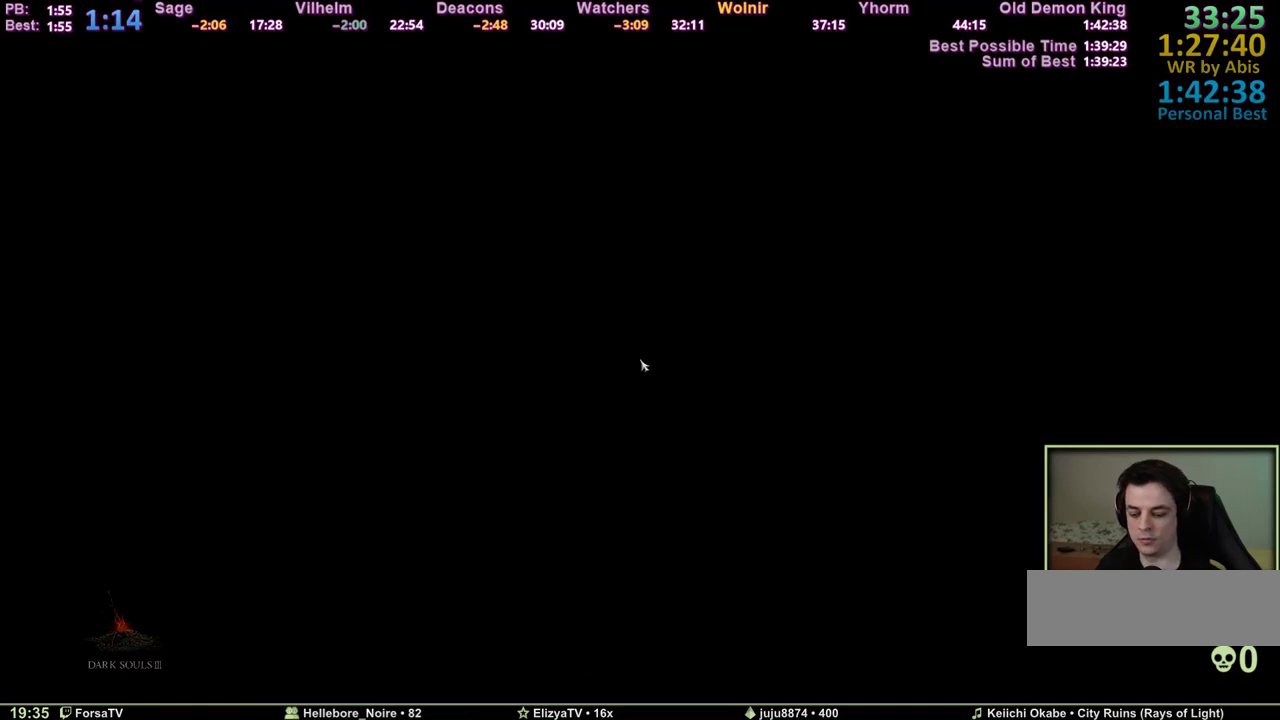
{"keys": ["e"], "mouse": [], "events": [[167, "e", "down"], [217, "e", "up"], [317, "e", "down"], [367, "e", "up"], [450, "e", "down"]]}
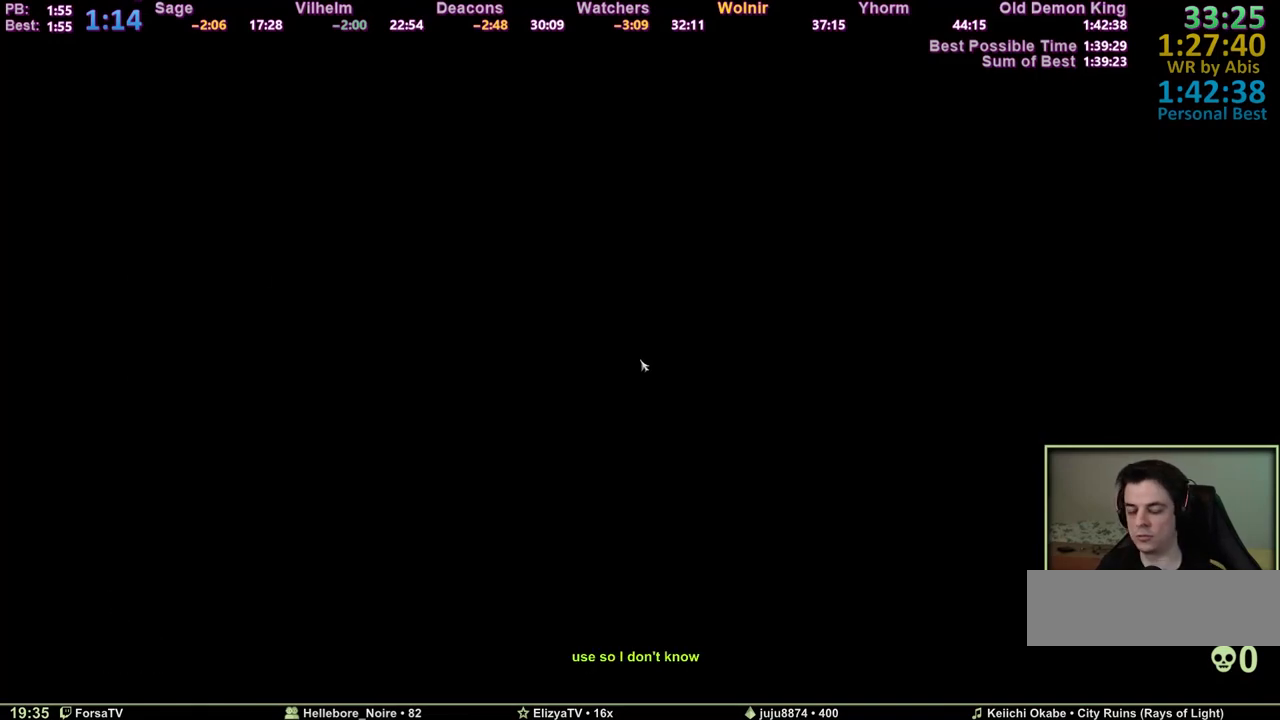
{"keys": [], "mouse": [], "events": [[50, "e", "up"], [133, "e", "down"], [183, "e", "up"], [283, "e", "down"], [333, "e", "up"], [417, "e", "down"], [467, "e", "up"]]}
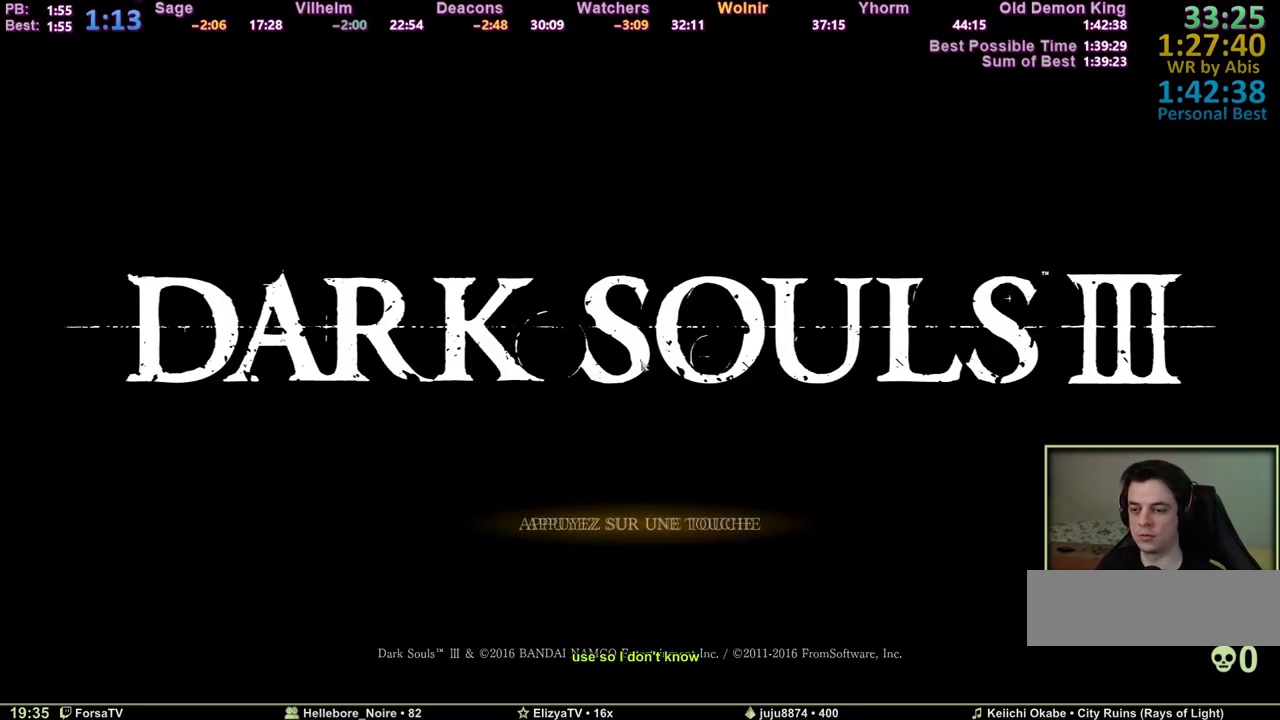
{"keys": [], "mouse": [], "events": [[67, "e", "down"], [150, "e", "up"], [200, "e", "down"], [300, "e", "up"], [383, "e", "down"], [433, "e", "up"]]}
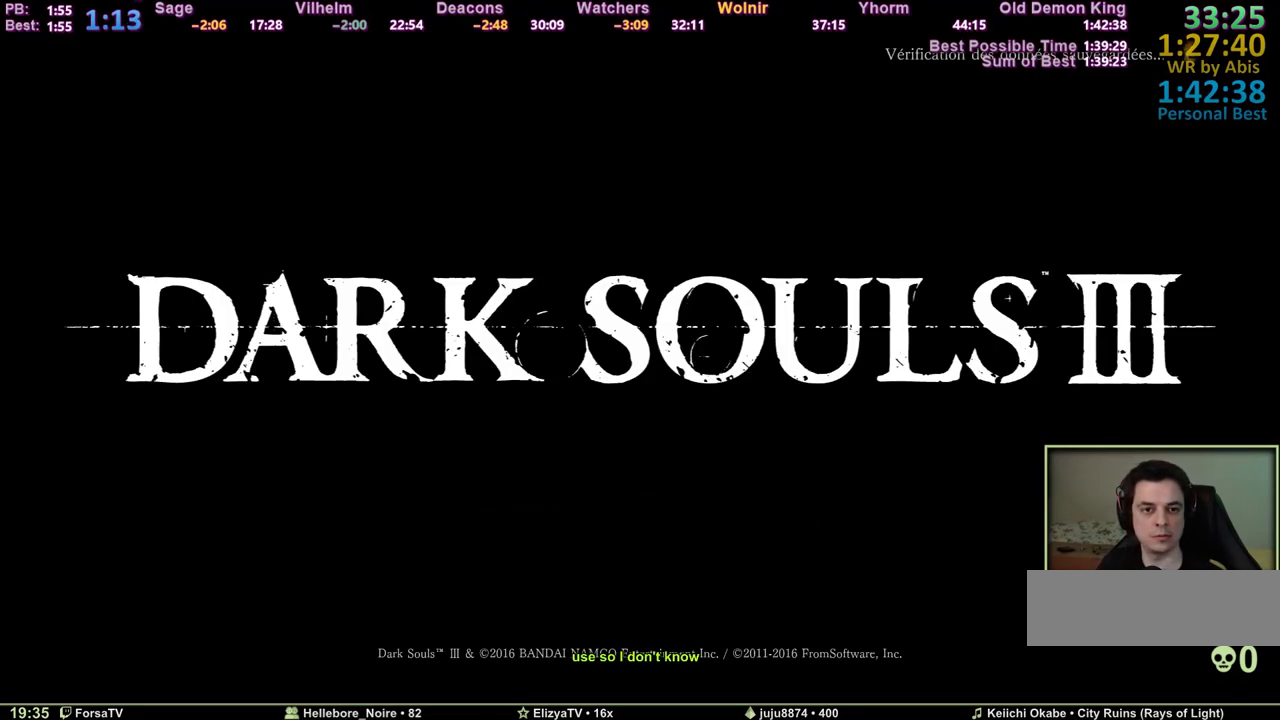
{"keys": [], "mouse": [], "events": [[33, "e", "down"], [83, "e", "up"], [167, "e", "down"], [217, "e", "up"], [317, "e", "down"], [367, "e", "up"], [400, "e", "down"], [500, "e", "up"]]}
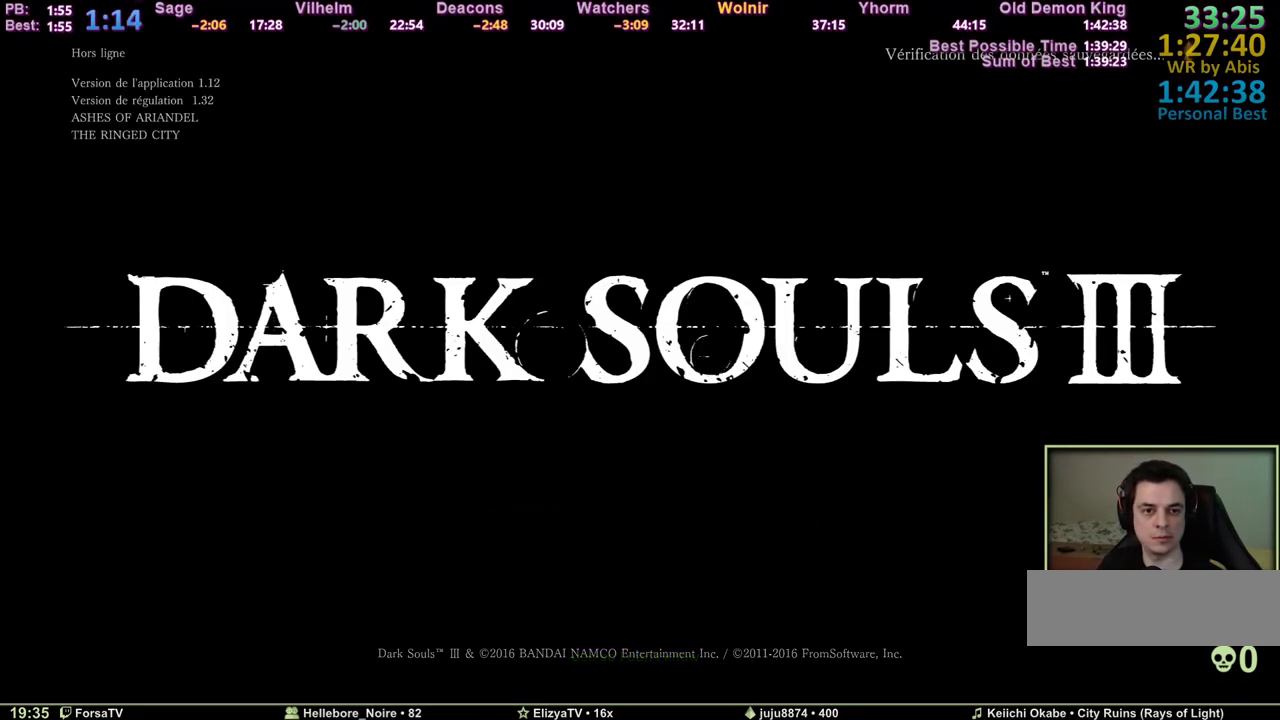
{"keys": [], "mouse": [], "events": [[50, "e", "down"], [133, "e", "up"], [183, "e", "down"], [283, "e", "up"]]}